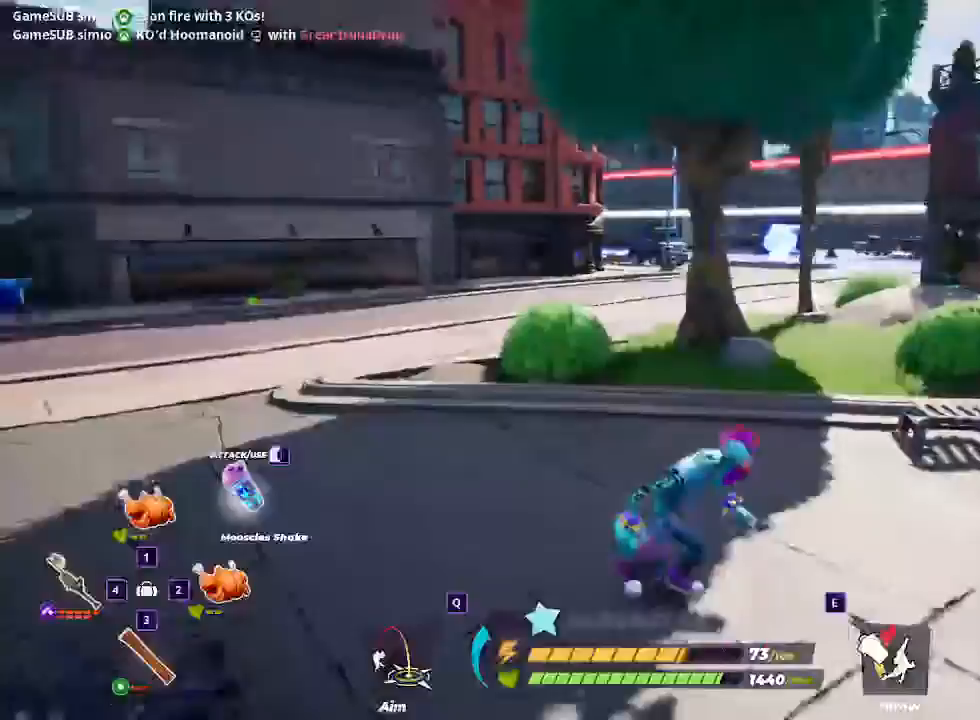
Gameplay with keyboard and mouse; each line is a JSON object with the keys and mouse buttons held at the frame after it. "events" lists presses ("down") and releases ("up") of "1", "2", "3", "4", "5", "a", "alt", "c", "ctrl", "d", "e", "f", "q", "r", "s", "shift", "space", "tab", "v", "w", "x", "z", "mouse_left" and "mouse_right" between this image and that frame as [ms after this image, input, new state], when the widget could be followed in between. "mouse_left", "mouse_right" = the "left", "right" buttons of the "mouse" list. No other keys are recorded. Mouse movement is not recorded.
{"keys": ["d", "s"], "mouse": [], "events": [[133, "mouse_left", "up"]]}
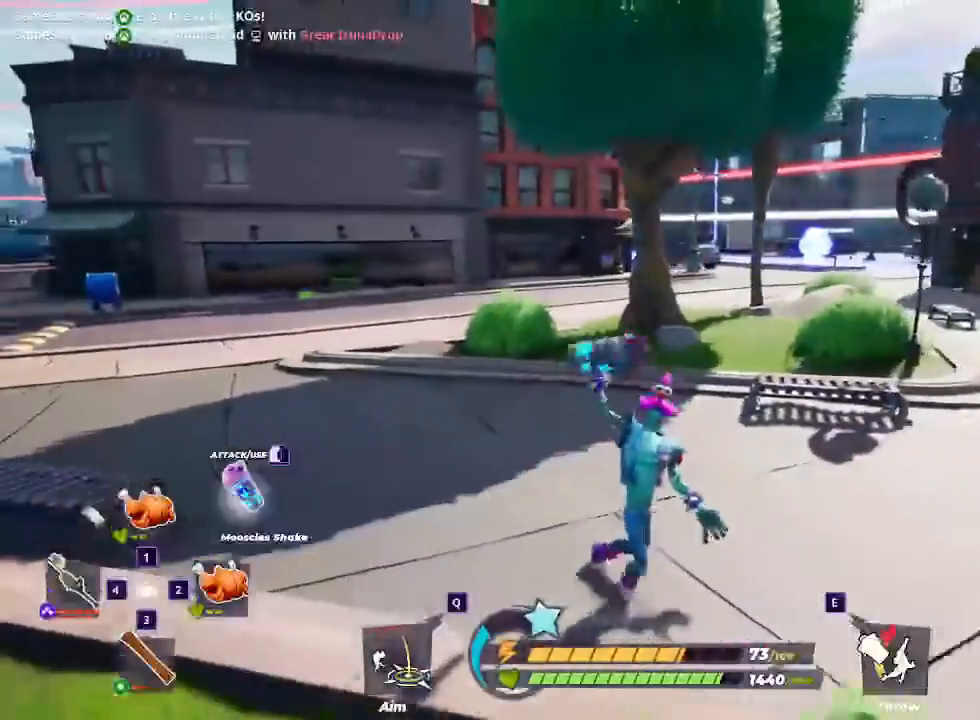
{"keys": ["d", "w"], "mouse": [], "events": [[200, "s", "up"], [267, "w", "down"]]}
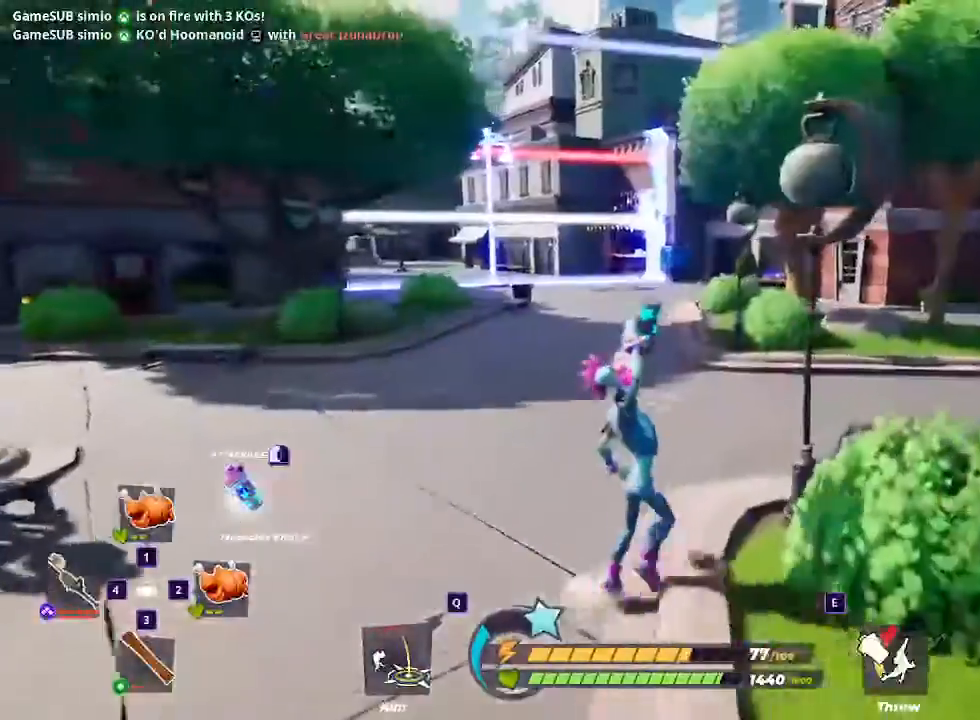
{"keys": ["d", "w"], "mouse": [], "events": []}
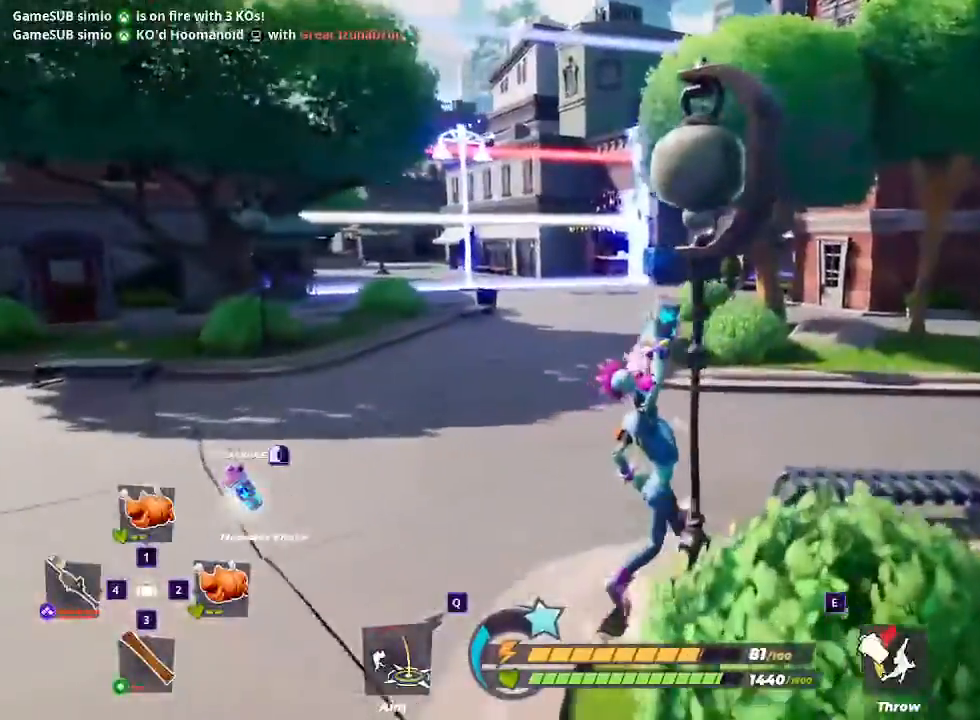
{"keys": ["w"], "mouse": []}
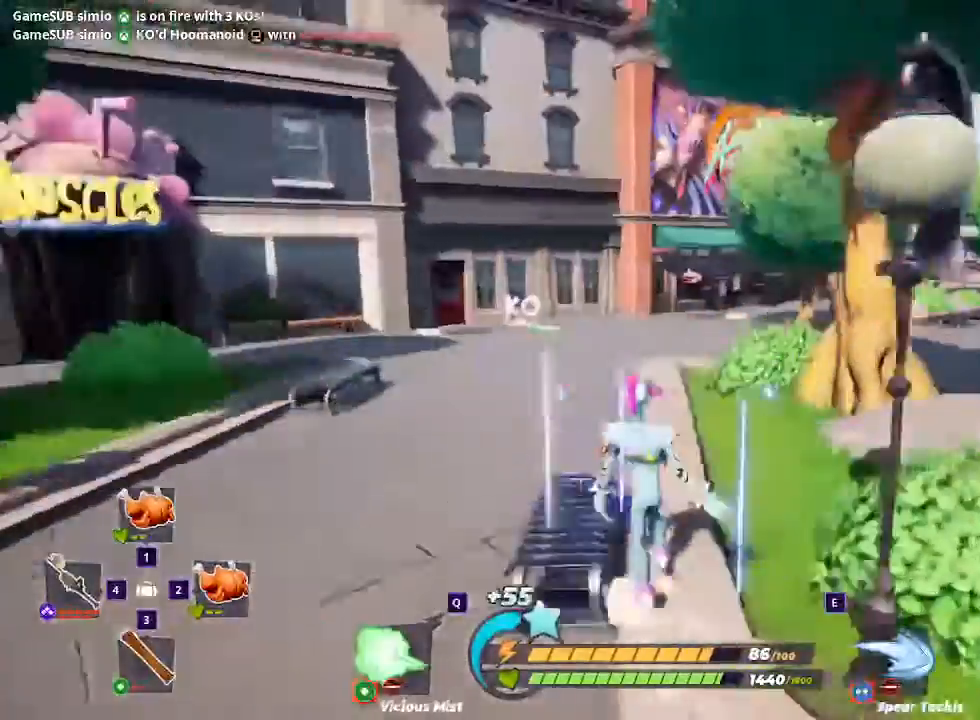
{"keys": ["w"], "mouse": []}
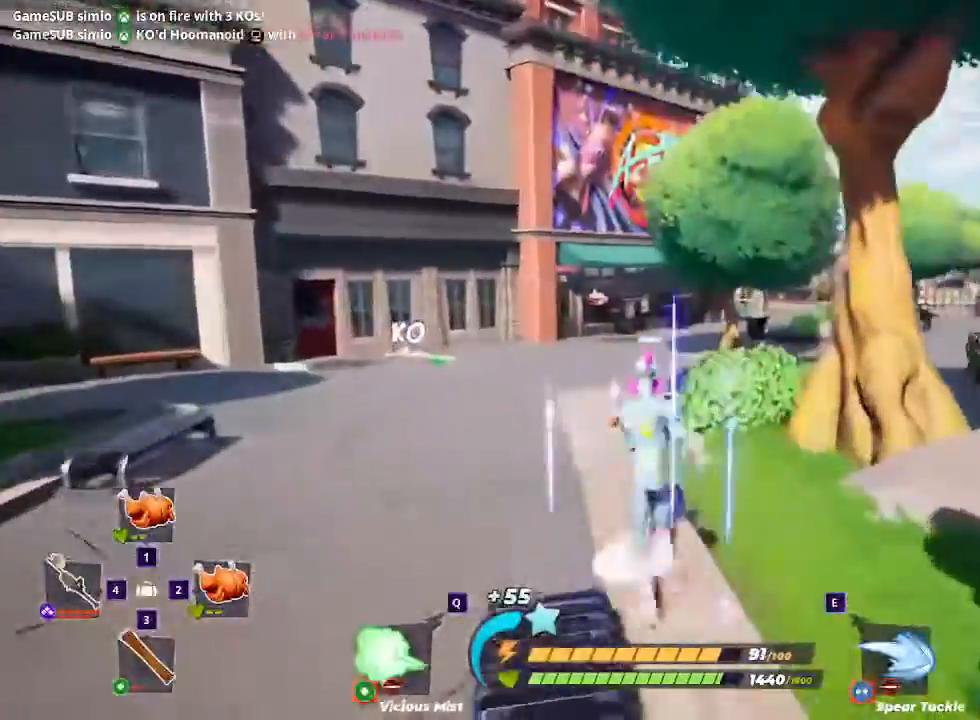
{"keys": ["d", "w"], "mouse": [], "events": [[433, "d", "down"]]}
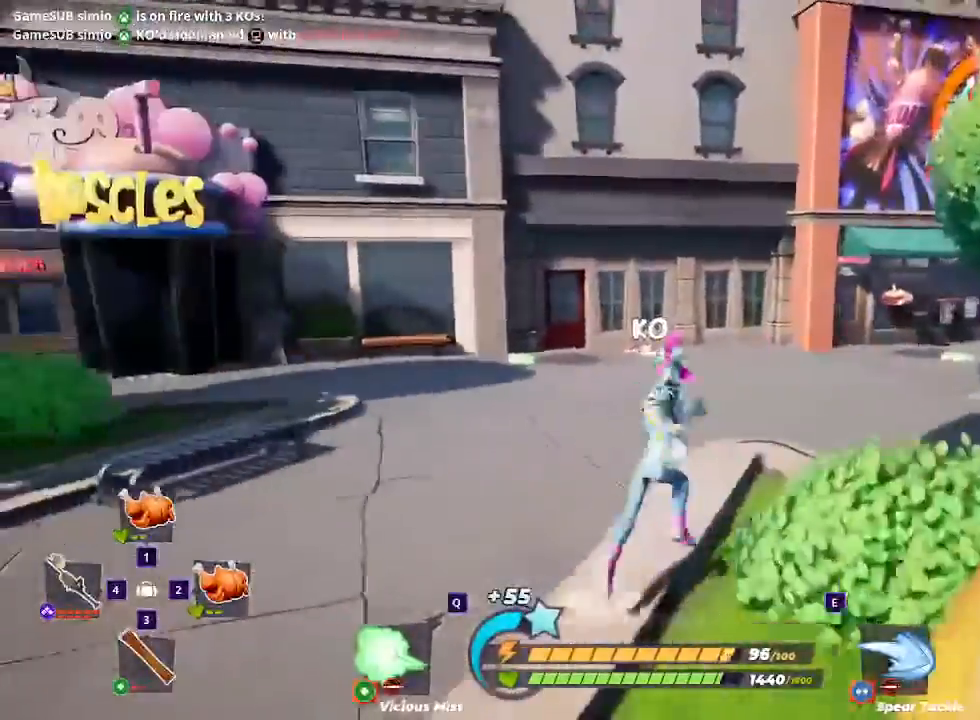
{"keys": ["d", "space", "w"], "mouse": []}
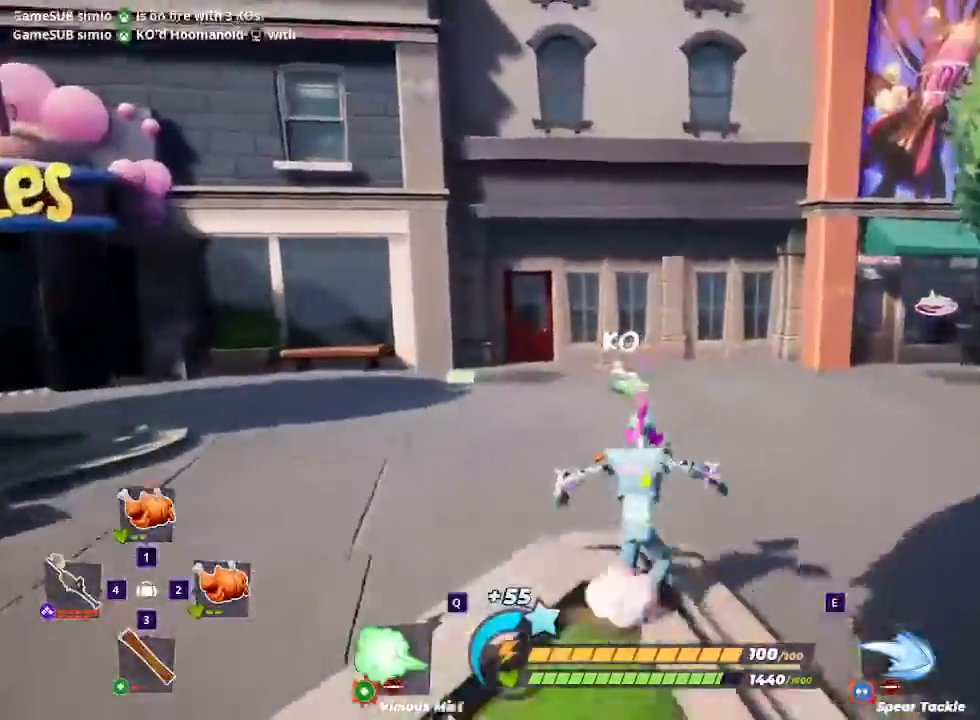
{"keys": ["w"], "mouse": []}
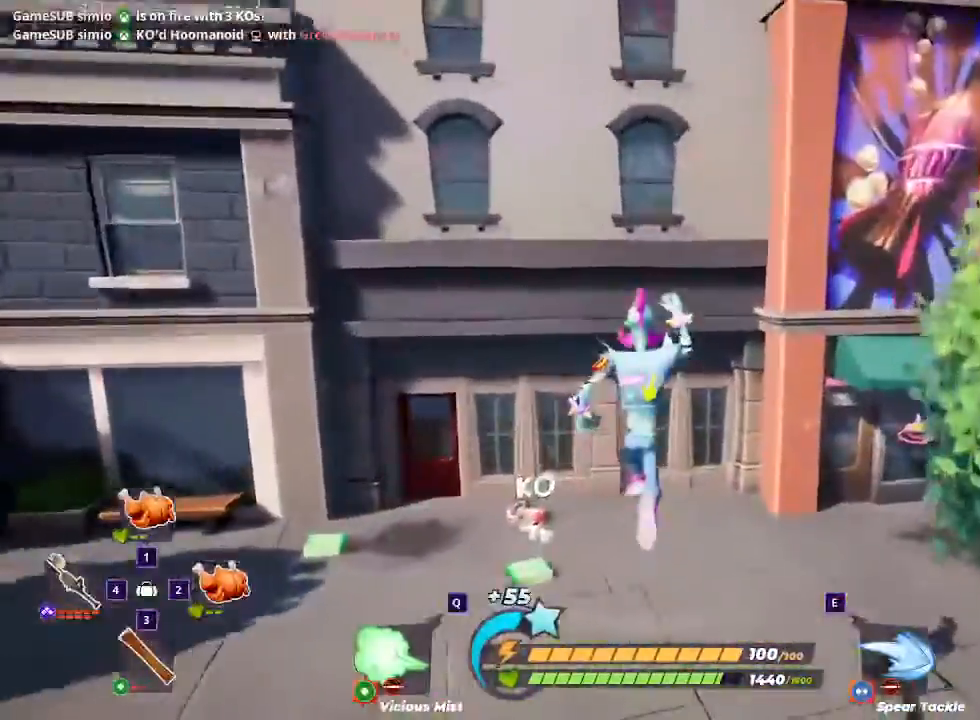
{"keys": ["ctrl", "space", "w"], "mouse": ["right"], "events": [[433, "ctrl", "down"], [433, "mouse_right", "down"], [433, "space", "down"]]}